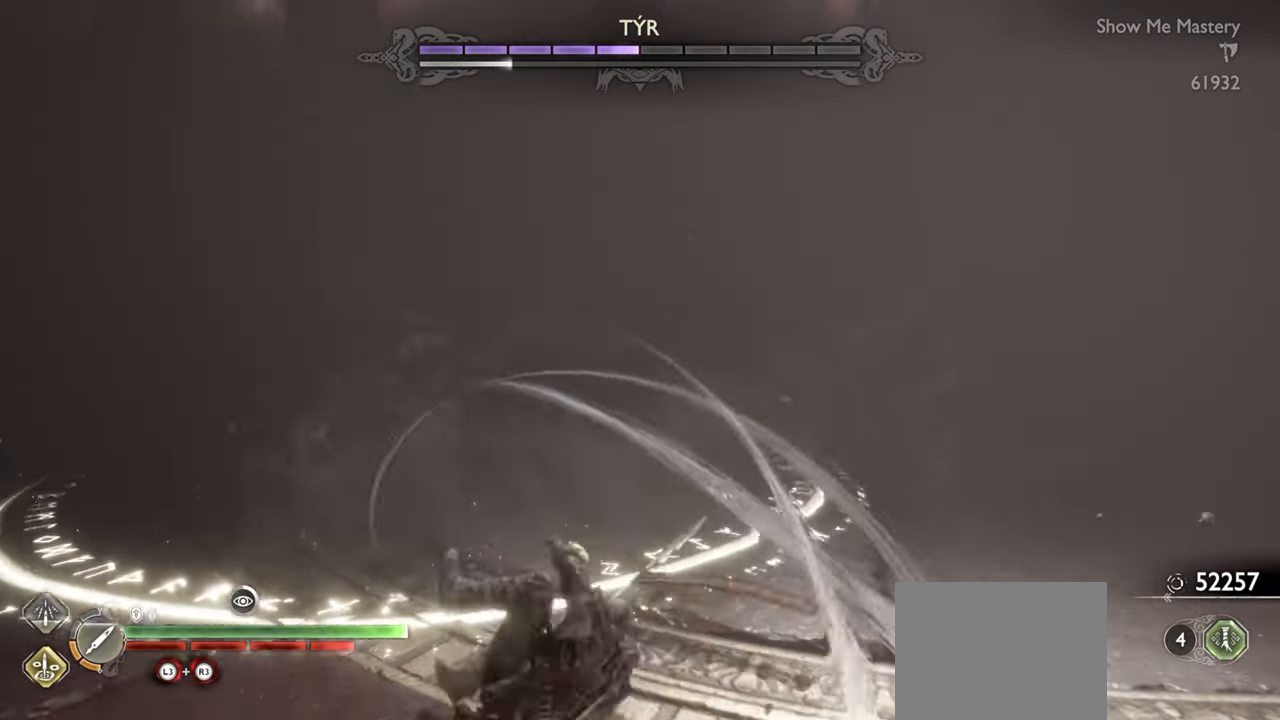
Gameplay with a controller (PlayStation layout); each line is a JSON object with the inputs held at the frame after it. "events" lists button and stick changes between this image and that frame as [ms after this image, input, new state], when the widget could be followed in between. Not read: L3 R3.
{"buttons": [], "left_stick": "center", "right_stick": "center", "events": [[333, "DPAD_RIGHT", "down"], [400, "DPAD_RIGHT", "up"]]}
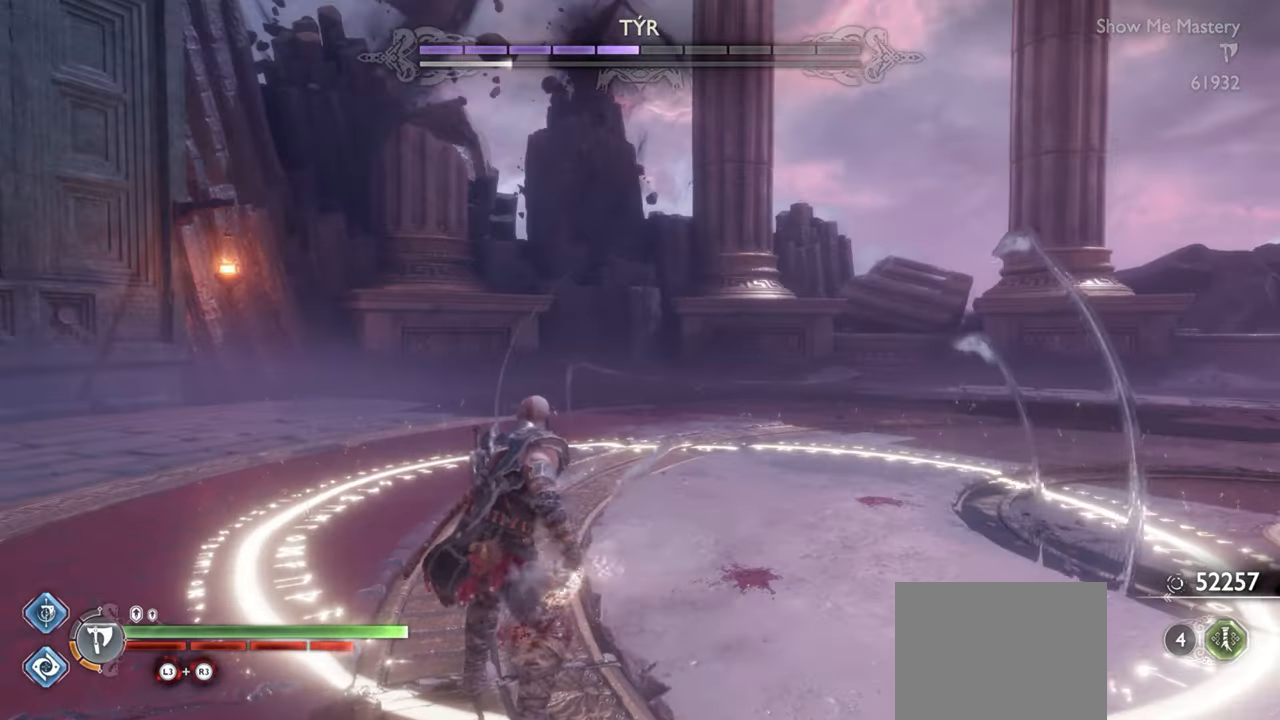
{"buttons": [], "left_stick": "right", "right_stick": "center", "events": [[50, "left_stick", "down-right"], [150, "left_stick", "right"]]}
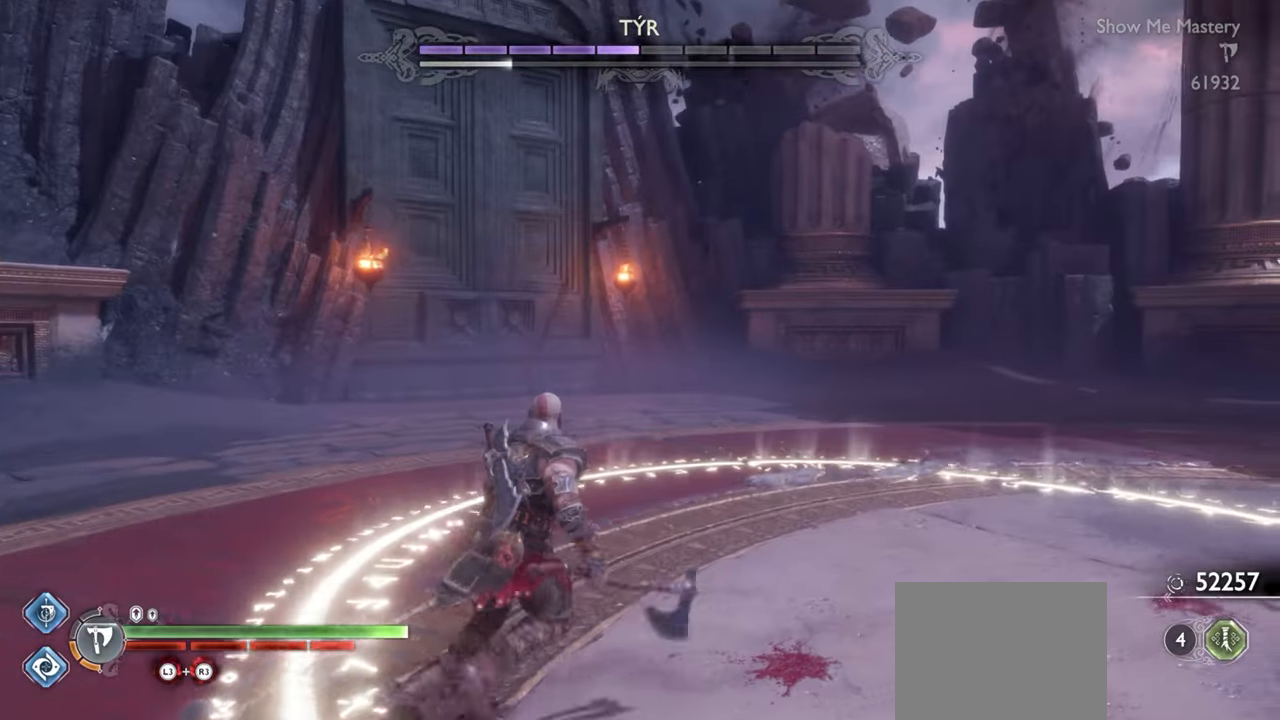
{"buttons": ["TRIANGLE"], "left_stick": "center", "right_stick": "center", "events": [[100, "left_stick", "center"], [466, "TRIANGLE", "down"]]}
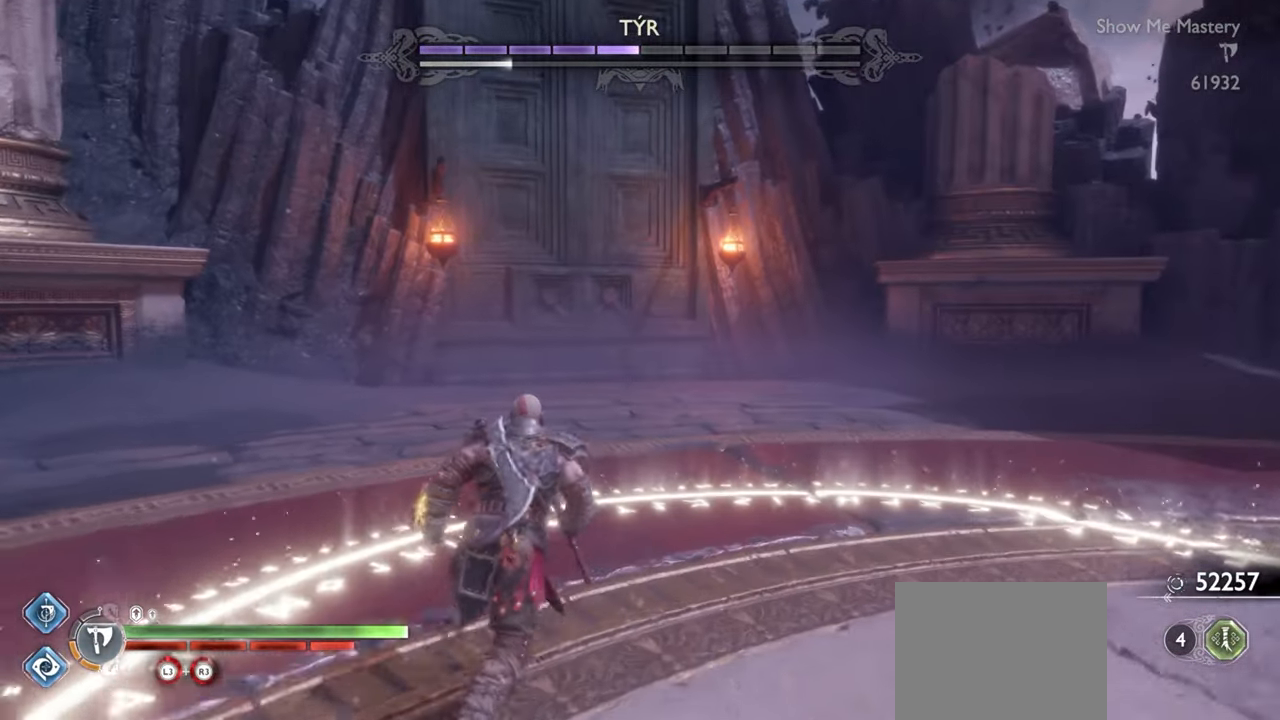
{"buttons": ["TRIANGLE"], "left_stick": "right", "right_stick": "center", "events": [[166, "left_stick", "up-right"], [383, "left_stick", "right"]]}
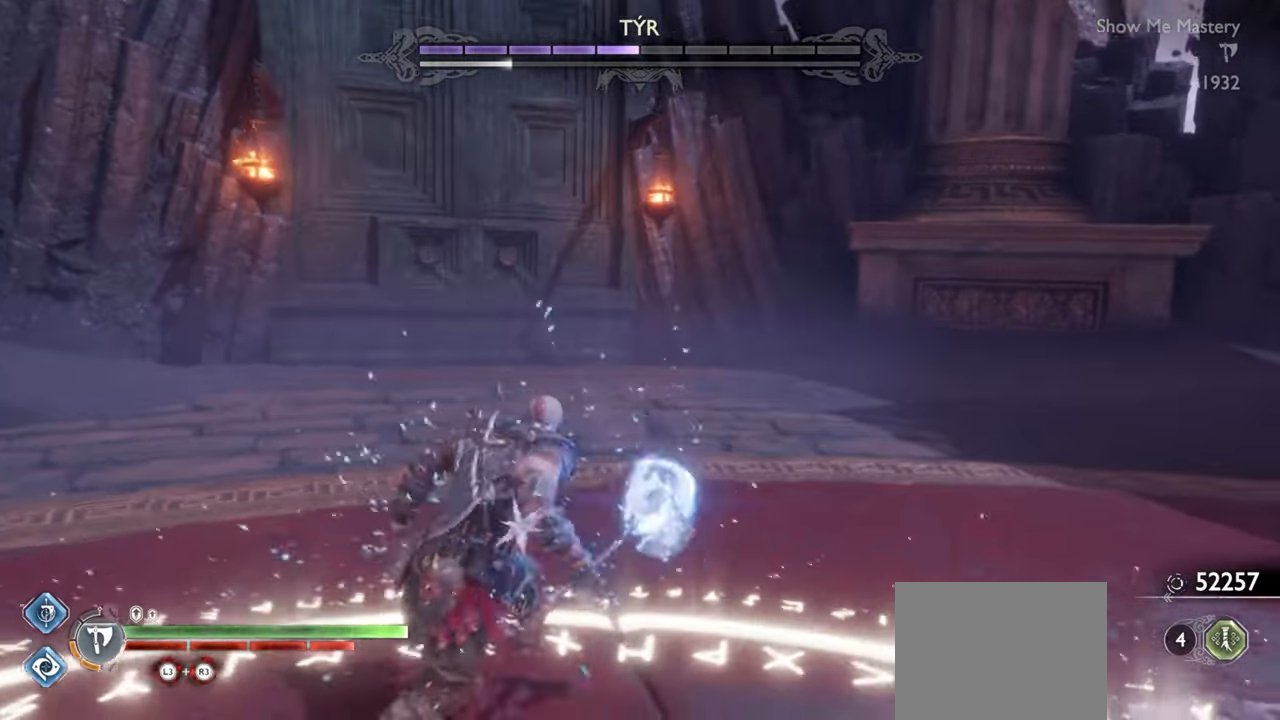
{"buttons": ["TRIANGLE"], "left_stick": "down", "right_stick": "center", "events": [[50, "left_stick", "down"]]}
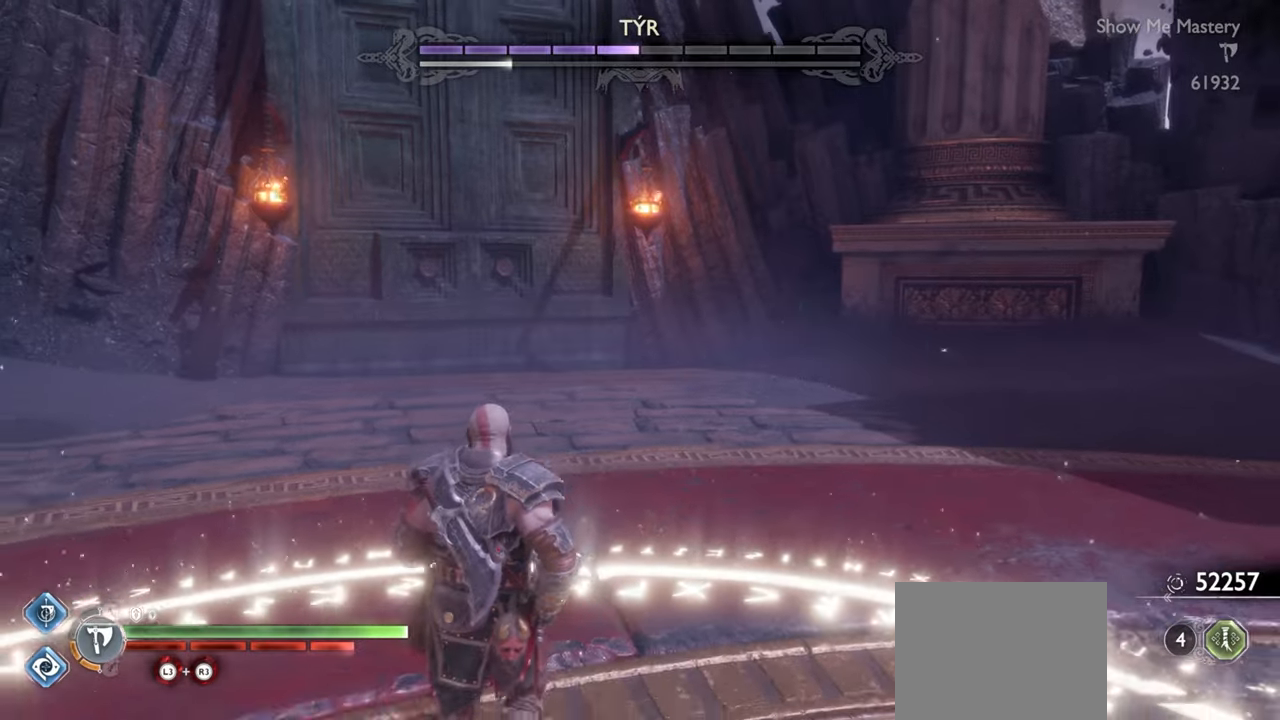
{"buttons": [], "left_stick": "down", "right_stick": "center", "events": [[184, "TRIANGLE", "up"]]}
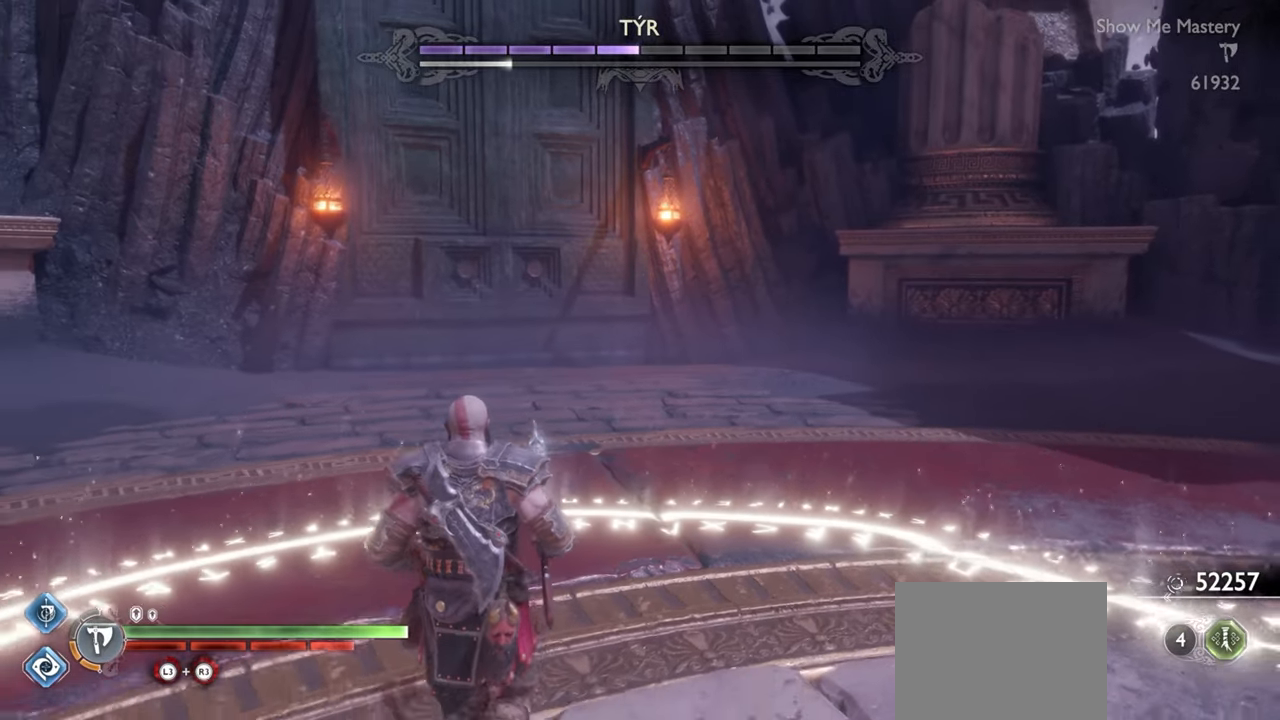
{"buttons": [], "left_stick": "left", "right_stick": "center", "events": [[200, "right_stick", "right"], [267, "left_stick", "left"], [484, "right_stick", "center"]]}
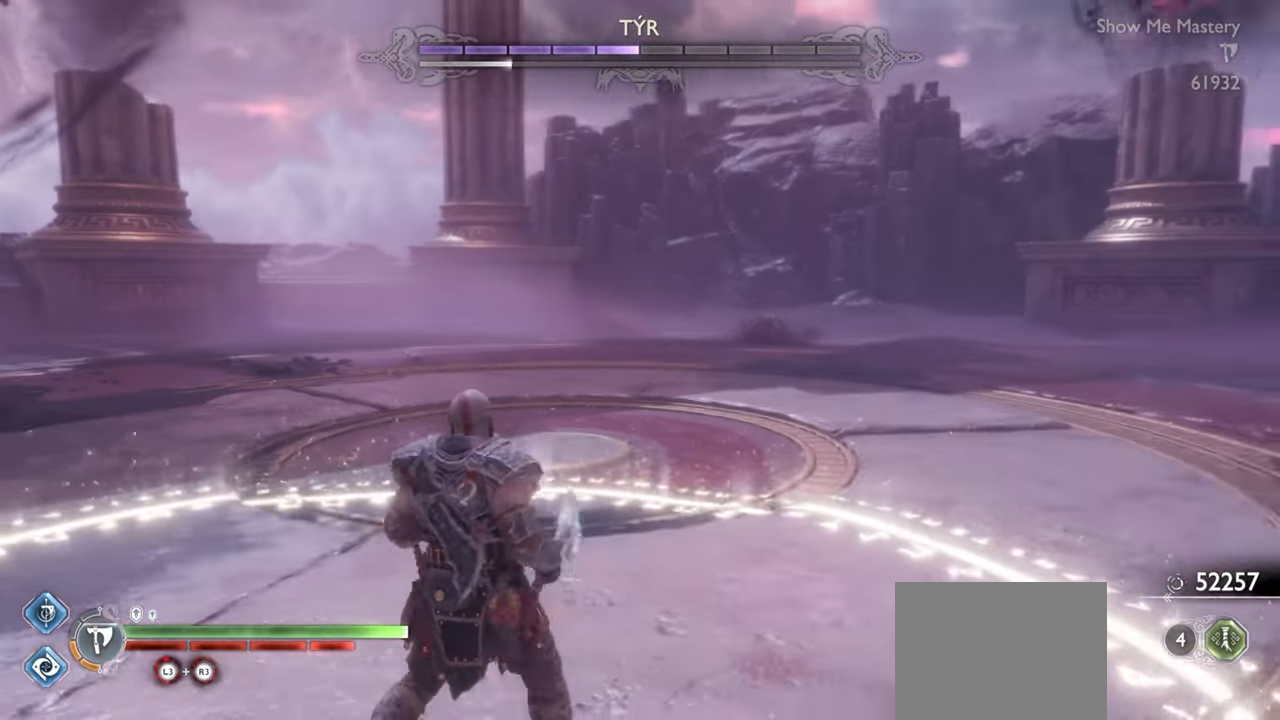
{"buttons": [], "left_stick": "down", "right_stick": "center", "events": [[34, "left_stick", "center"], [467, "left_stick", "down"]]}
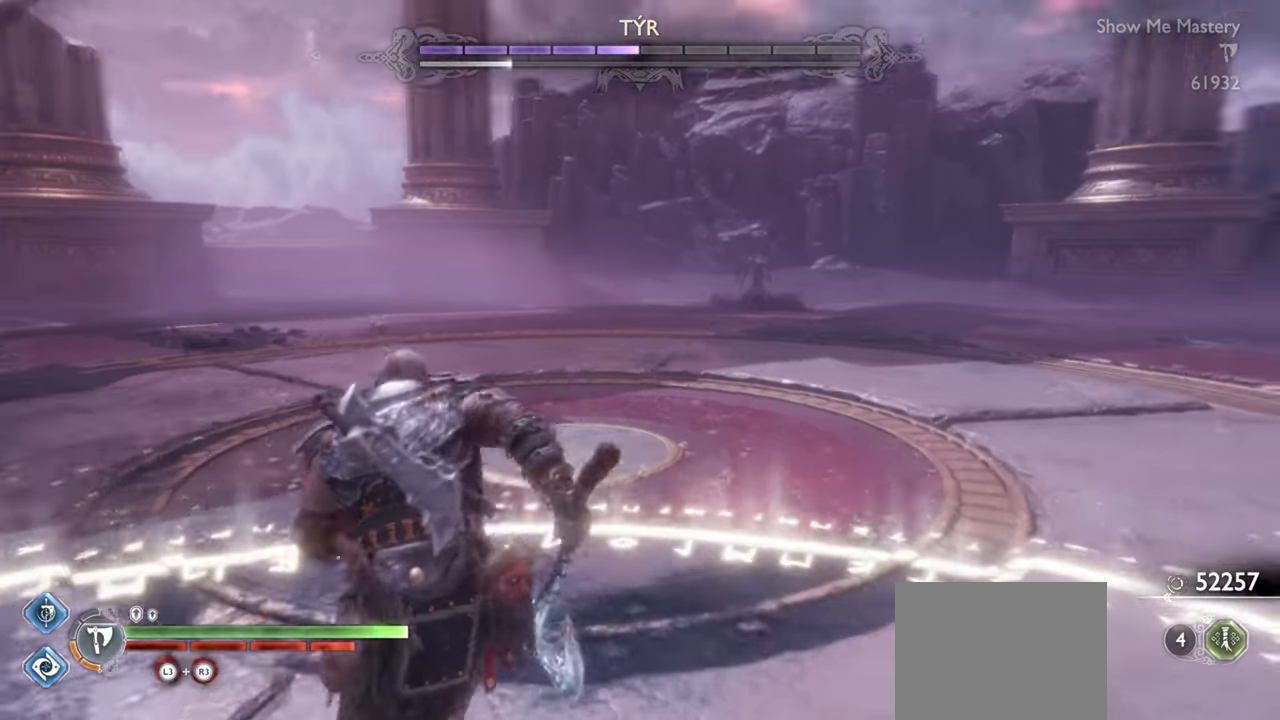
{"buttons": [], "left_stick": "down-right", "right_stick": "center", "events": [[17, "right_stick", "right"], [167, "right_stick", "center"], [400, "left_stick", "down-right"]]}
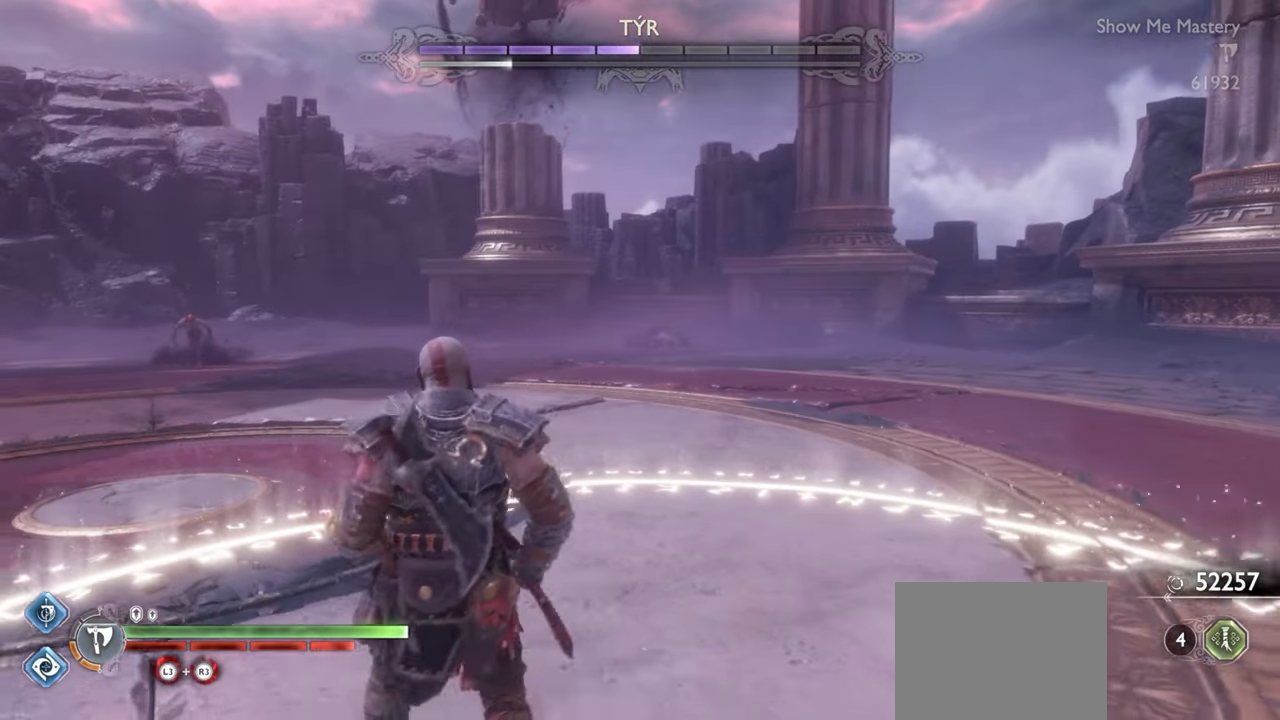
{"buttons": [], "left_stick": "left", "right_stick": "center", "events": [[67, "left_stick", "down"], [217, "left_stick", "down-left"], [350, "left_stick", "left"]]}
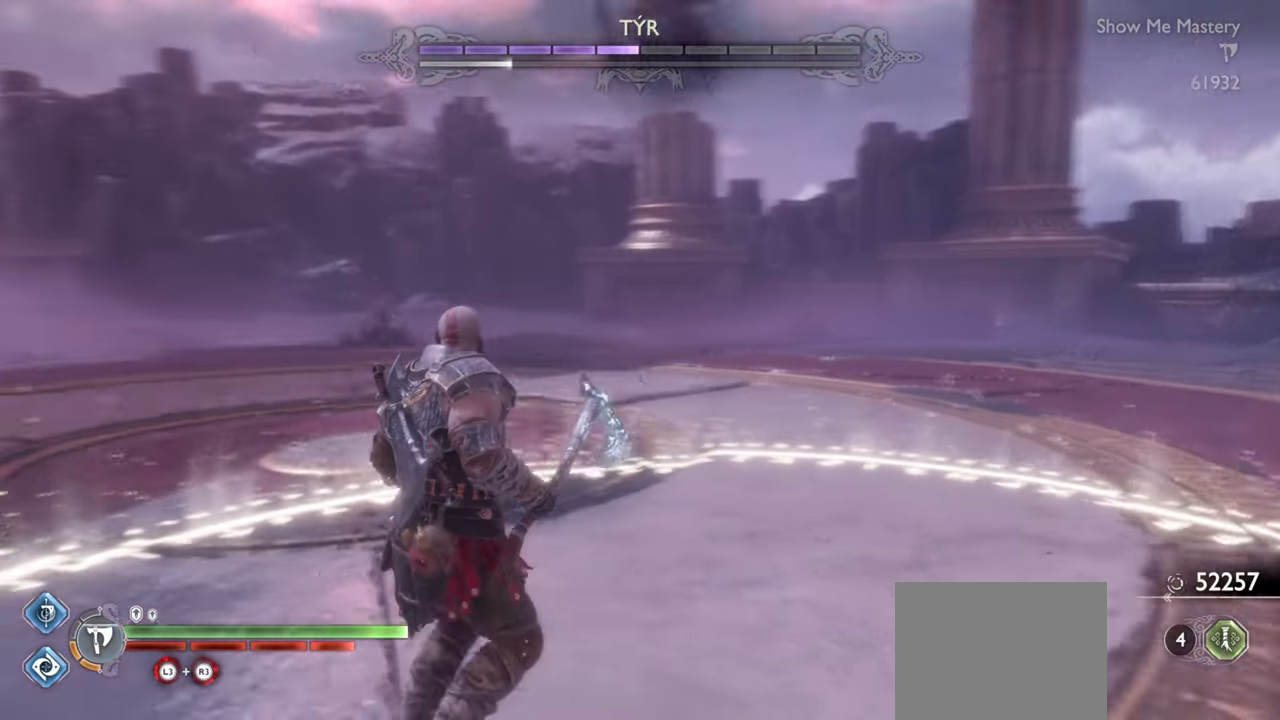
{"buttons": [], "left_stick": "down", "right_stick": "center", "events": [[50, "left_stick", "center"], [367, "left_stick", "down"]]}
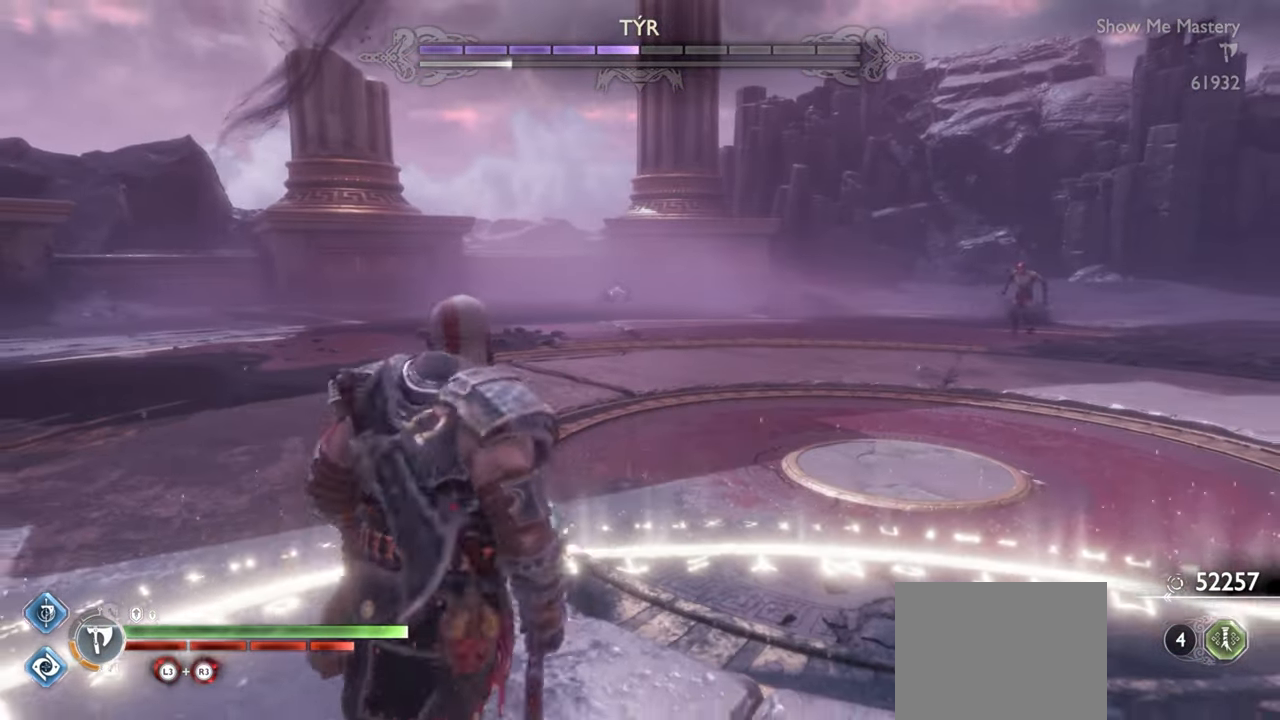
{"buttons": [], "left_stick": "center", "right_stick": "center", "events": [[67, "left_stick", "down-left"], [250, "left_stick", "left"], [350, "left_stick", "up-left"], [500, "left_stick", "center"]]}
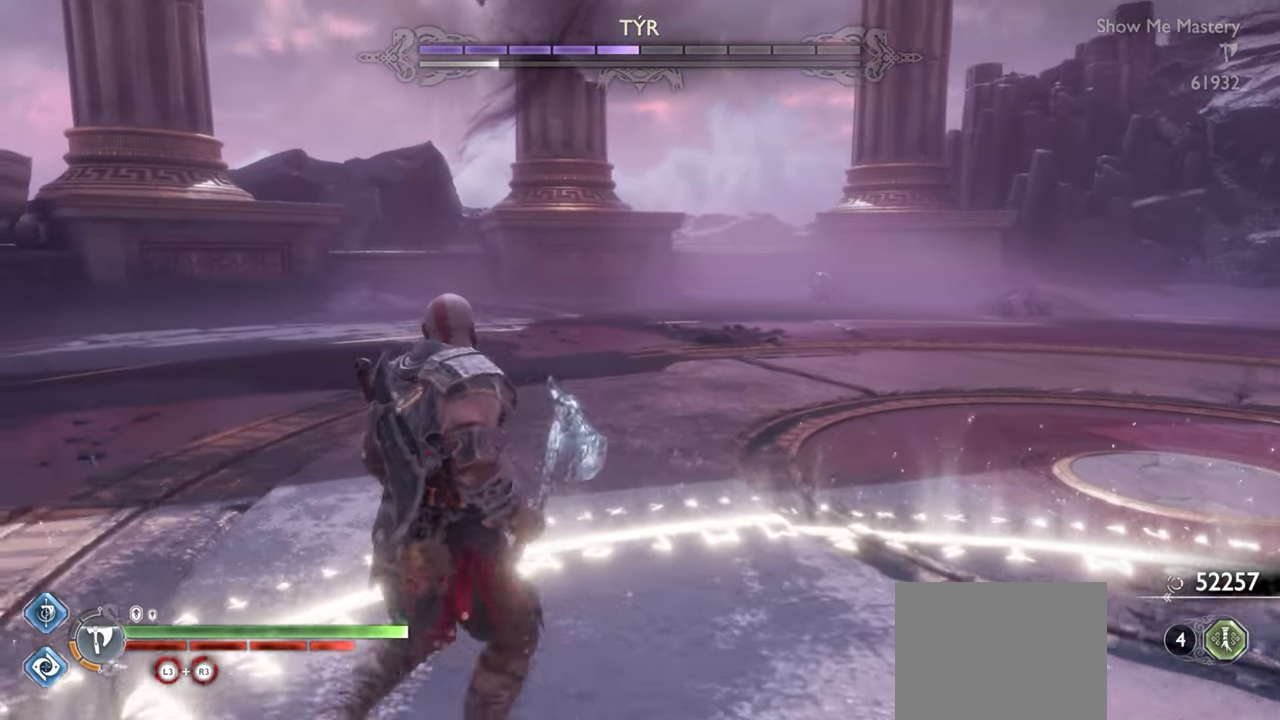
{"buttons": [], "left_stick": "down", "right_stick": "center", "events": [[100, "left_stick", "down"]]}
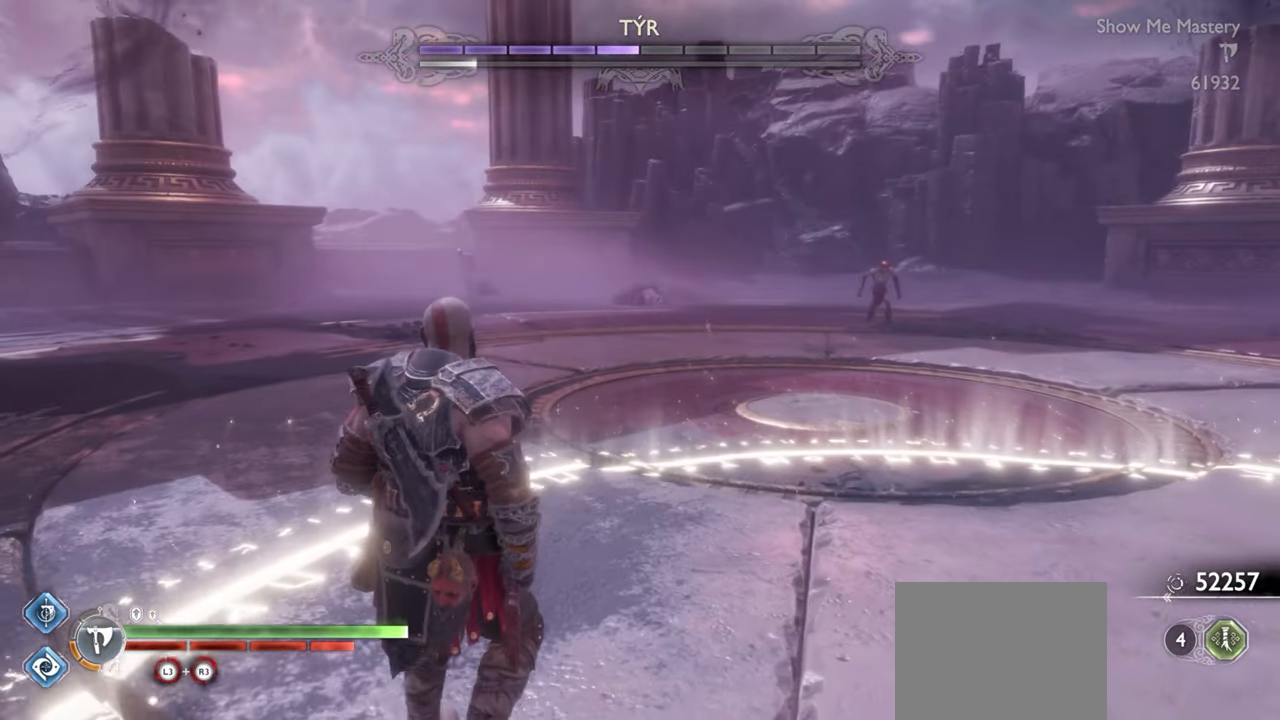
{"buttons": [], "left_stick": "up", "right_stick": "center", "events": [[234, "right_stick", "right"], [300, "left_stick", "right"], [484, "left_stick", "up"], [500, "right_stick", "center"]]}
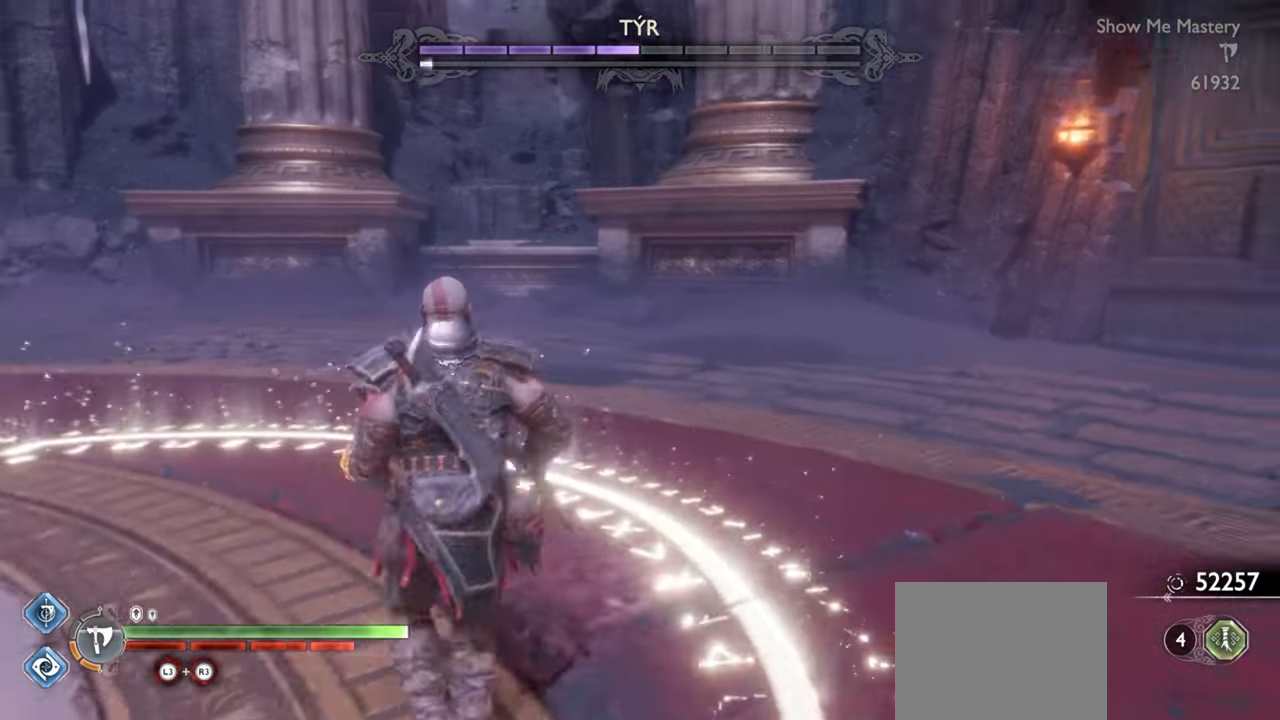
{"buttons": [], "left_stick": "down", "right_stick": "center", "events": [[67, "left_stick", "up-left"], [184, "left_stick", "left"], [234, "right_stick", "up-right"], [284, "left_stick", "down-left"], [434, "left_stick", "down"], [467, "right_stick", "center"]]}
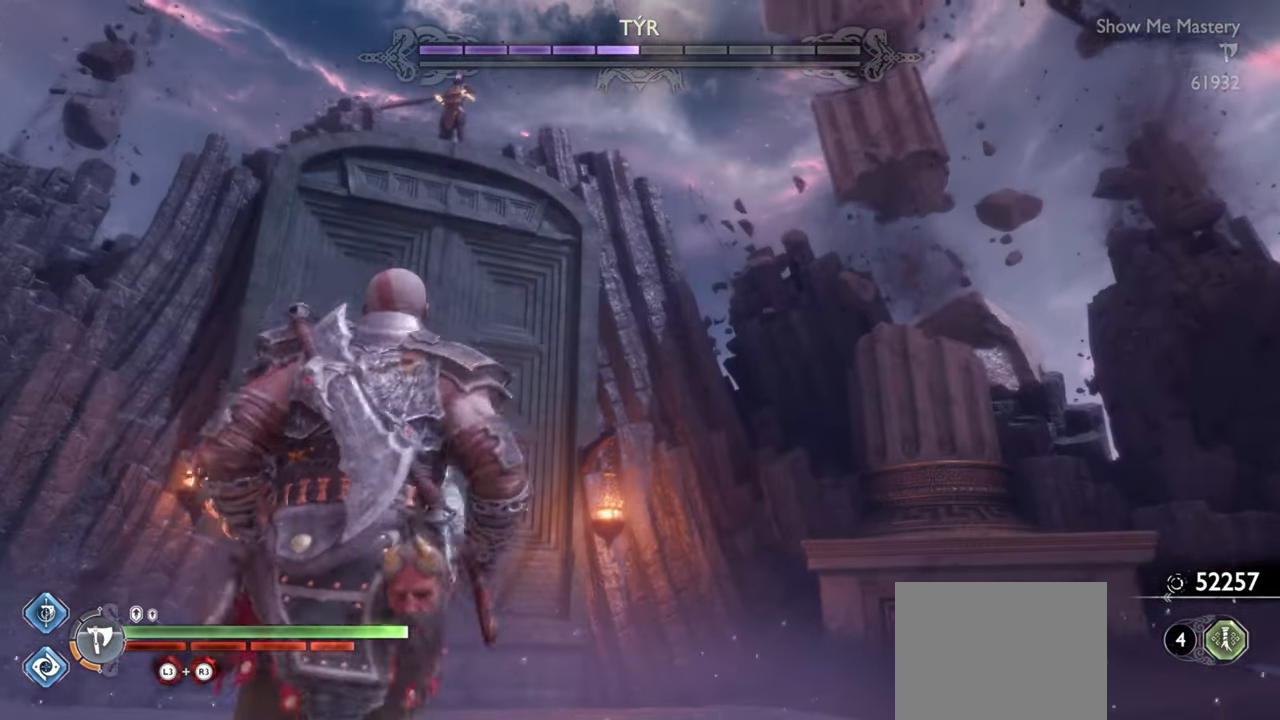
{"buttons": [], "left_stick": "center", "right_stick": "center", "events": [[384, "left_stick", "center"]]}
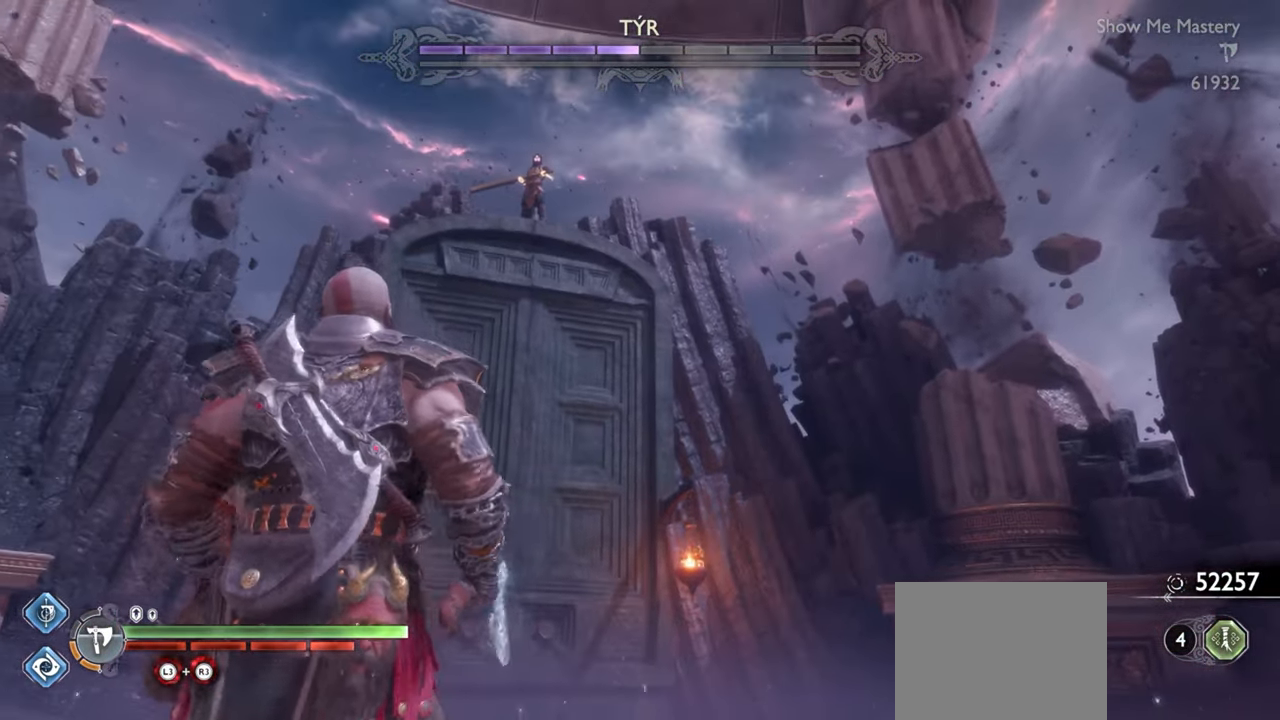
{"buttons": [], "left_stick": "center", "right_stick": "center", "events": []}
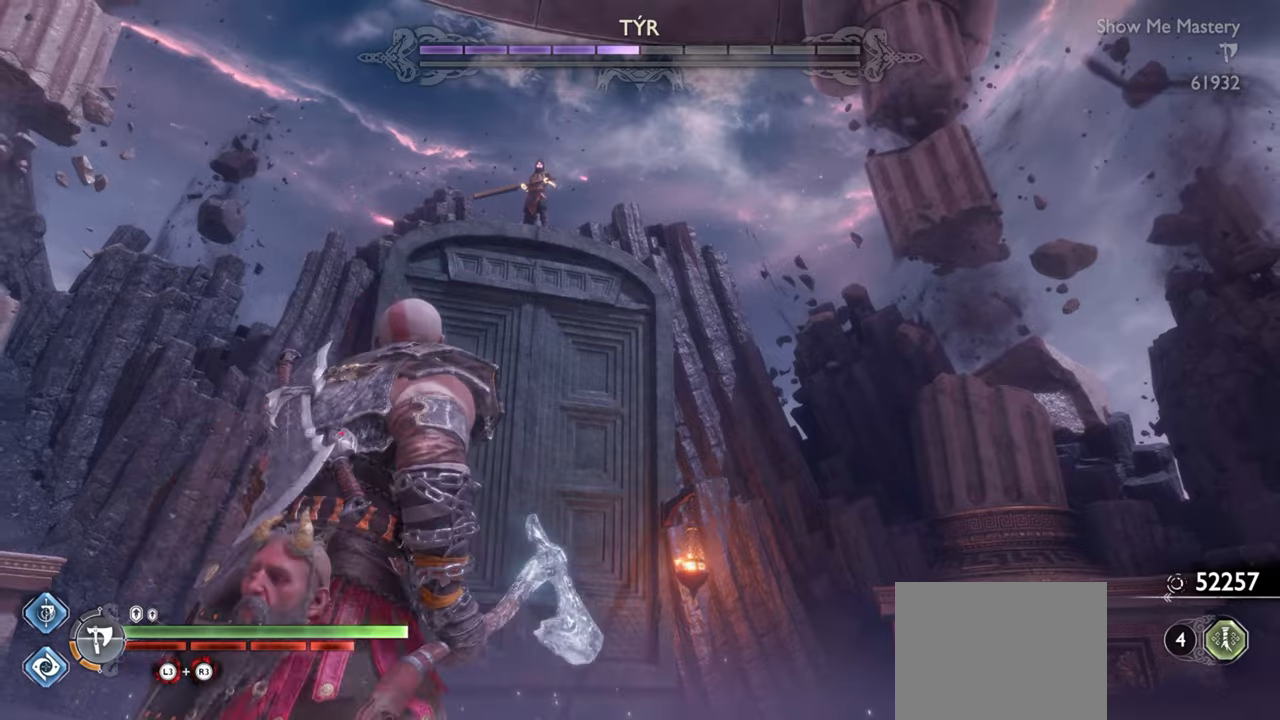
{"buttons": [], "left_stick": "center", "right_stick": "center", "events": []}
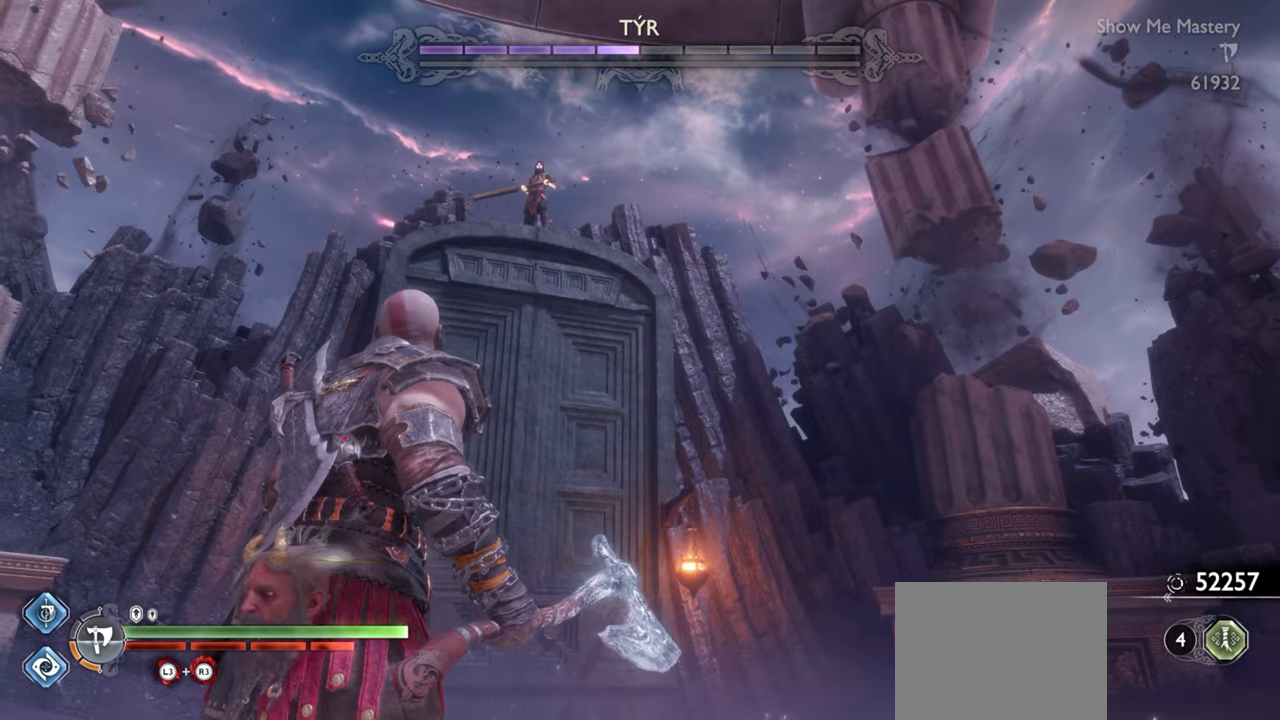
{"buttons": [], "left_stick": "up", "right_stick": "center", "events": [[267, "left_stick", "up-left"], [500, "left_stick", "up"]]}
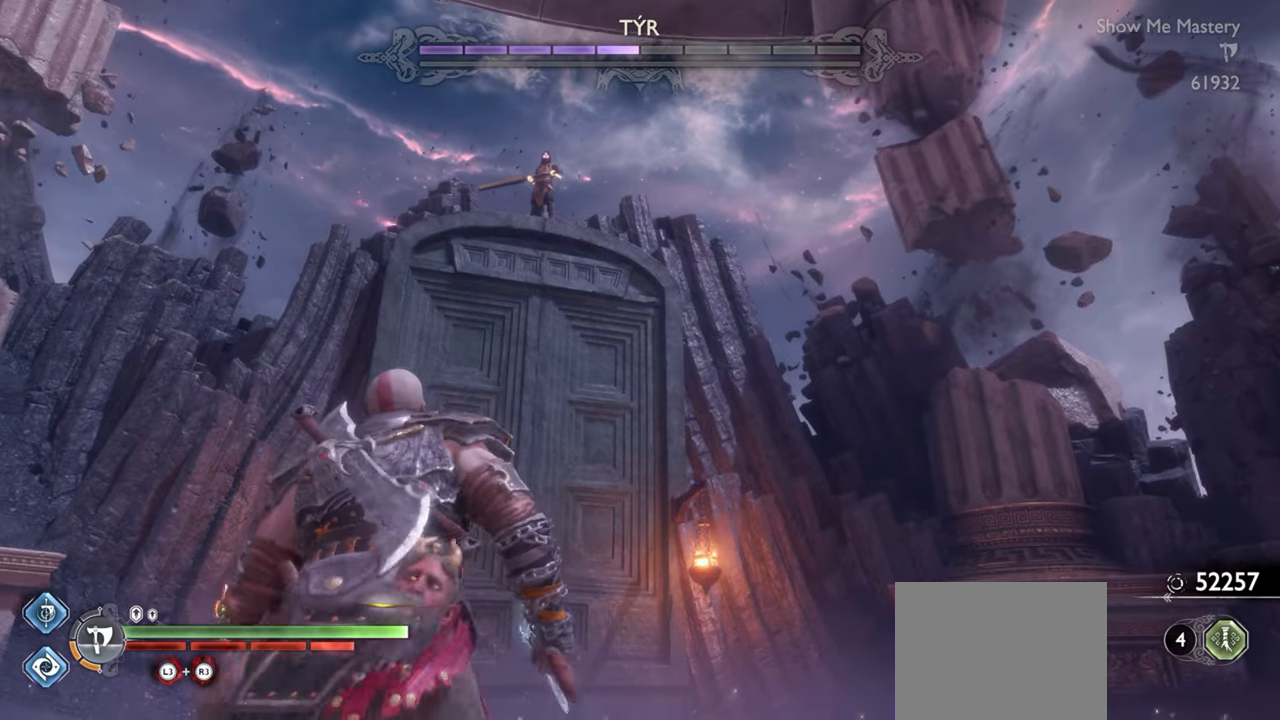
{"buttons": [], "left_stick": "up-right", "right_stick": "down-left", "events": [[200, "right_stick", "down"], [317, "right_stick", "down-left"], [367, "left_stick", "up-right"]]}
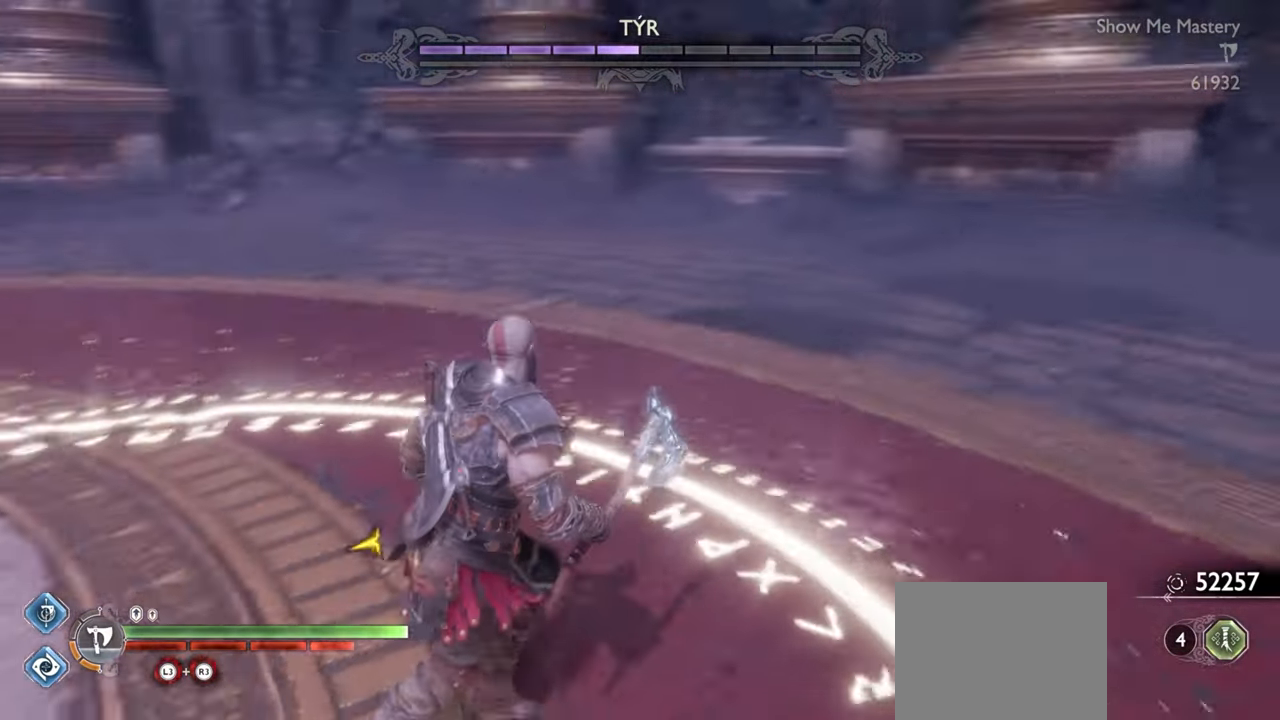
{"buttons": [], "left_stick": "up", "right_stick": "left", "events": [[67, "right_stick", "center"], [334, "right_stick", "left"], [500, "left_stick", "up"]]}
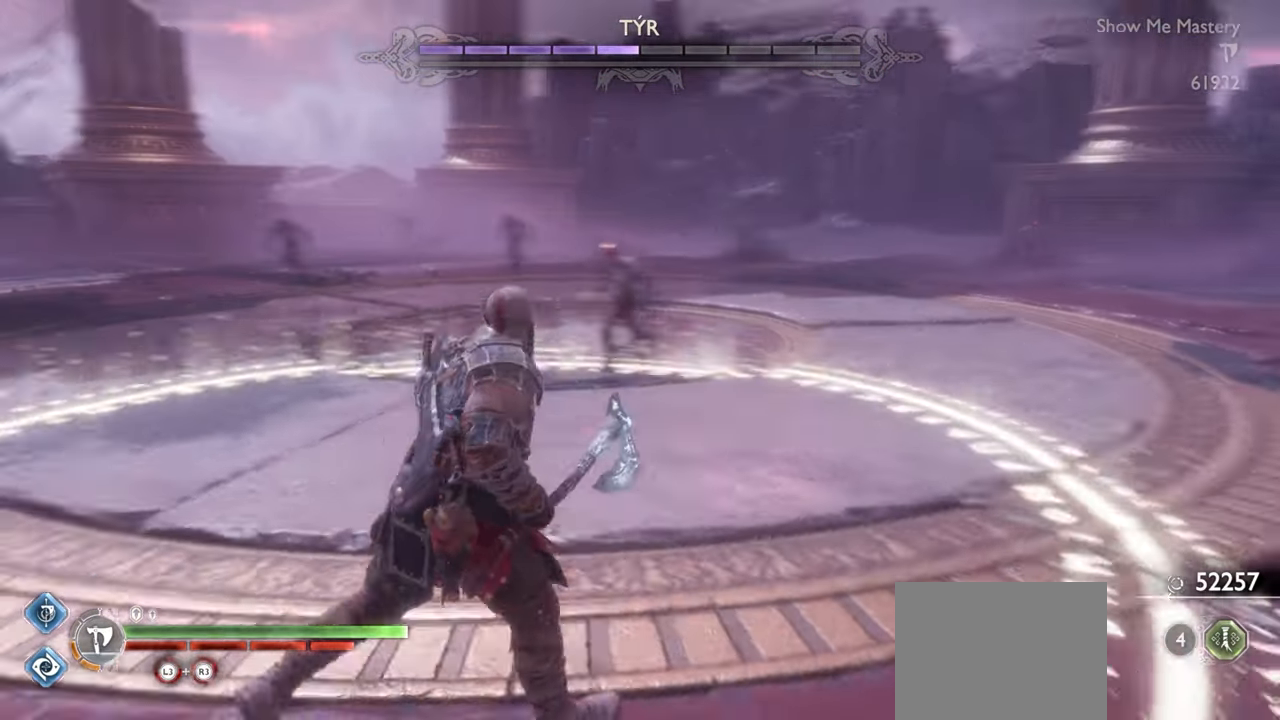
{"buttons": [], "left_stick": "up", "right_stick": "center", "events": [[34, "right_stick", "center"]]}
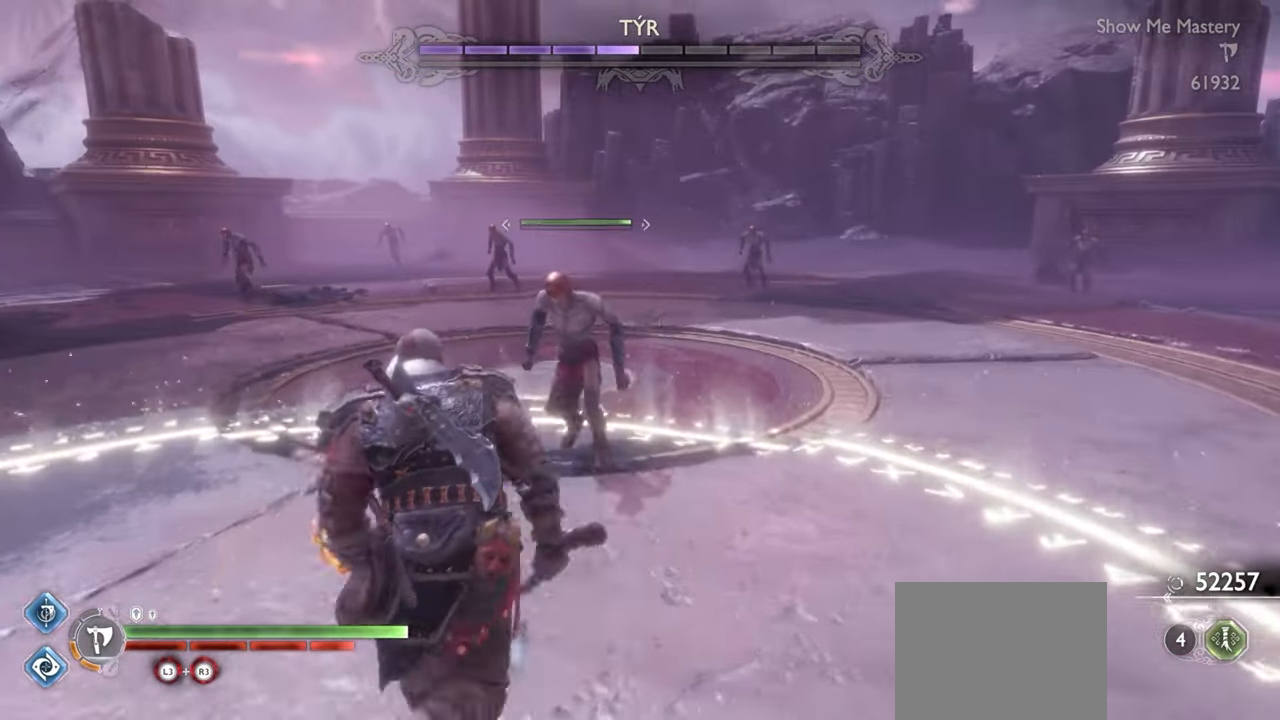
{"buttons": ["L1", "R2"], "left_stick": "up", "right_stick": "center", "events": [[67, "left_stick", "up-left"], [417, "L1", "down"], [467, "R2", "down"], [467, "left_stick", "up"]]}
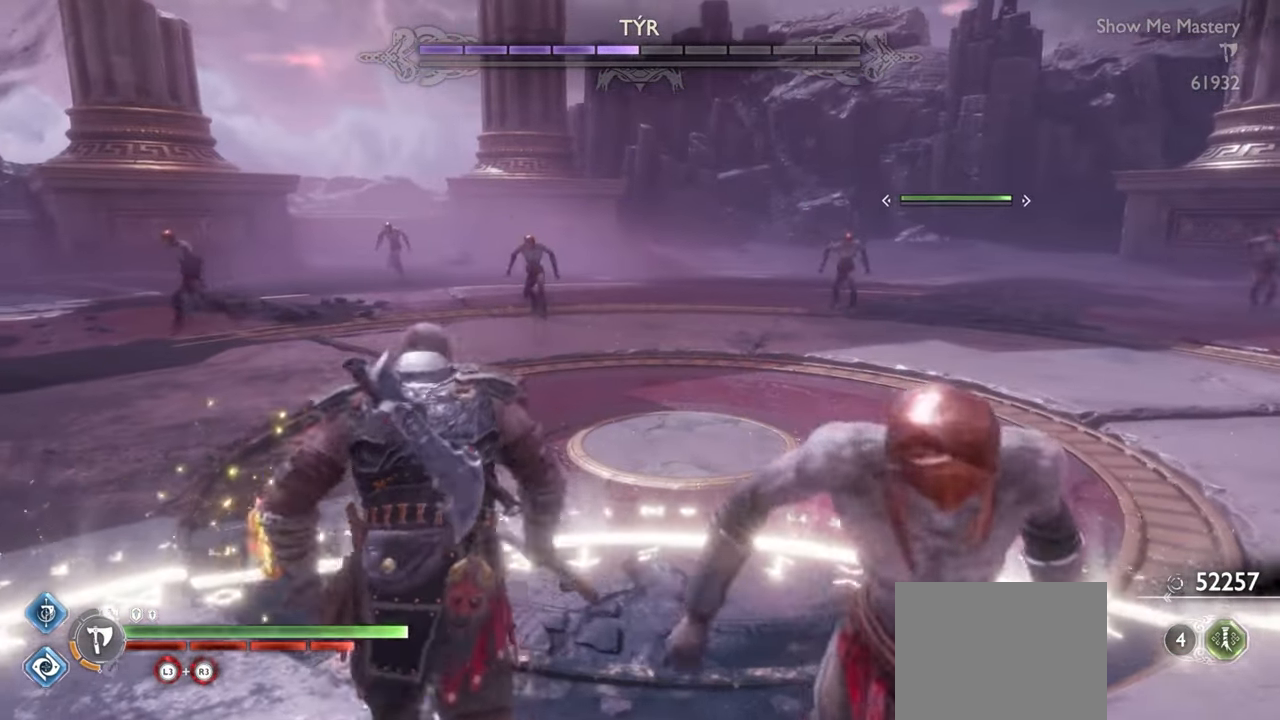
{"buttons": ["L1"], "left_stick": "up", "right_stick": "center", "events": [[100, "R2", "up"], [167, "R2", "down"], [284, "R2", "up"], [367, "R2", "down"], [484, "R2", "up"]]}
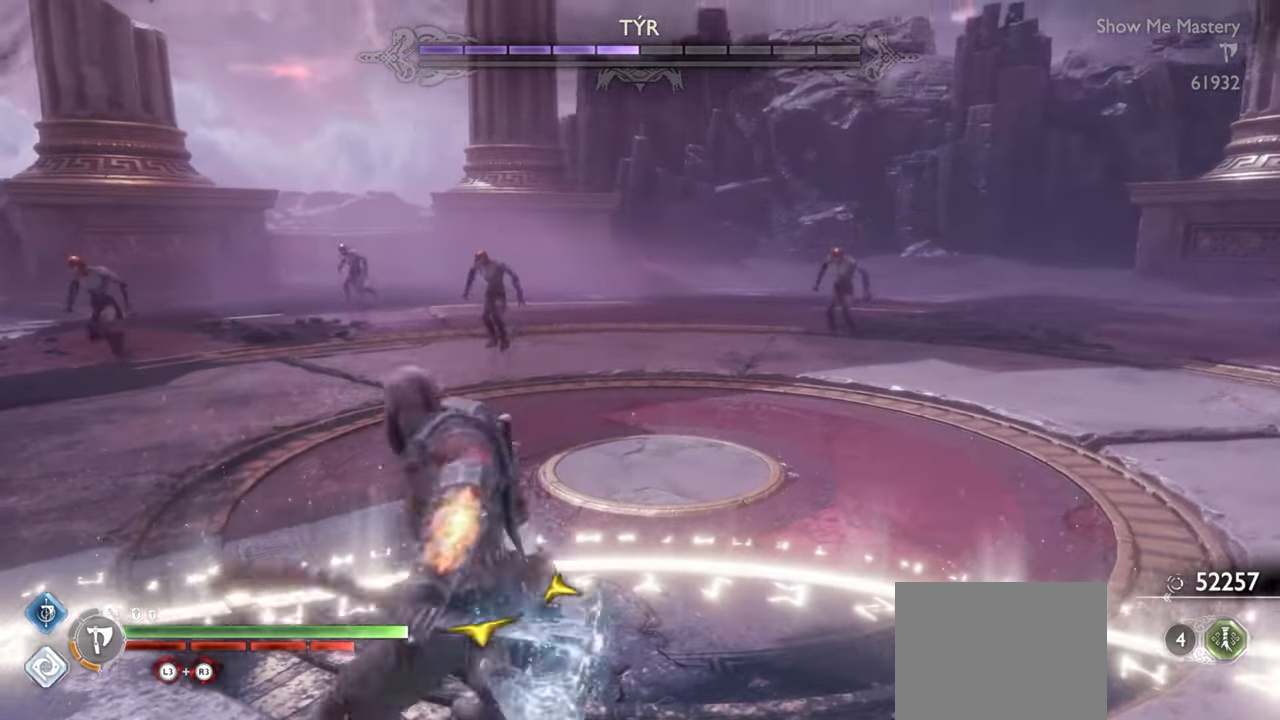
{"buttons": ["SQUARE", "L1", "R2"], "left_stick": "up", "right_stick": "center", "events": [[67, "R2", "down"], [117, "SQUARE", "down"], [217, "R2", "up"], [217, "SQUARE", "up"], [400, "R2", "down"], [484, "SQUARE", "down"]]}
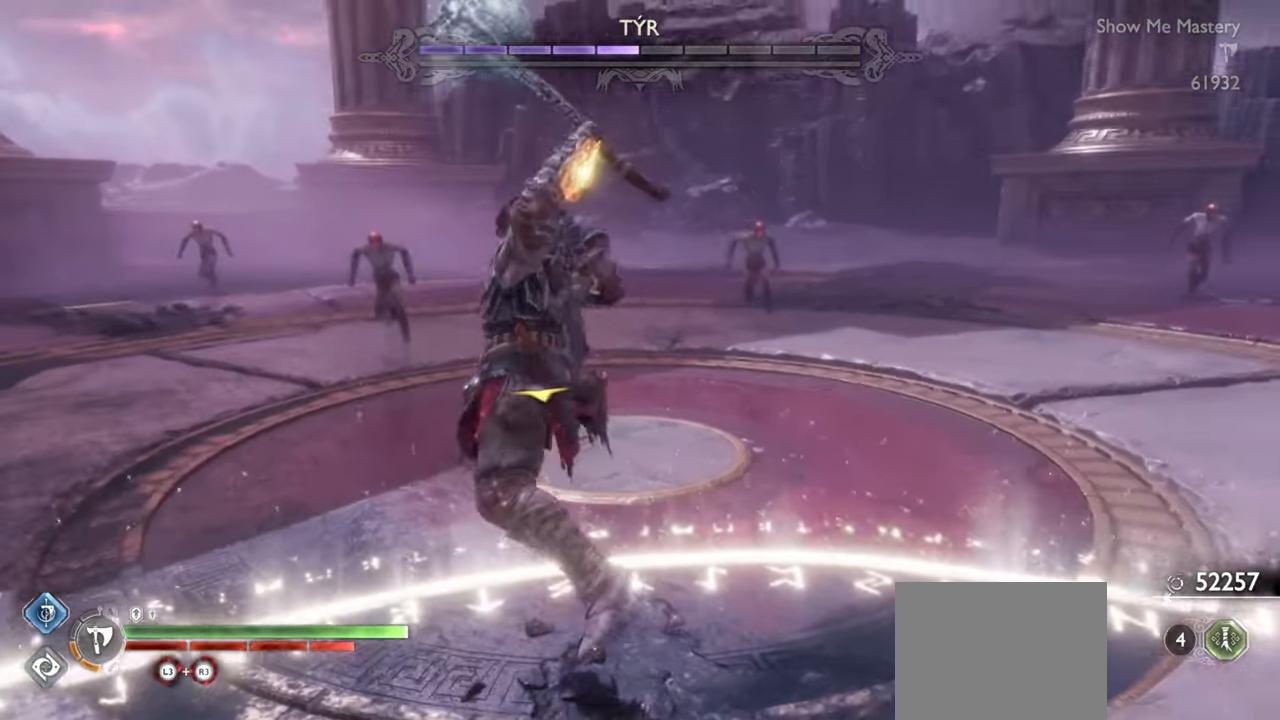
{"buttons": ["L1", "R2"], "left_stick": "center", "right_stick": "center", "events": [[50, "SQUARE", "up"], [84, "R2", "up"], [184, "R2", "down"], [300, "left_stick", "center"], [334, "SQUARE", "down"], [400, "R2", "up"], [400, "SQUARE", "up"], [484, "R2", "down"]]}
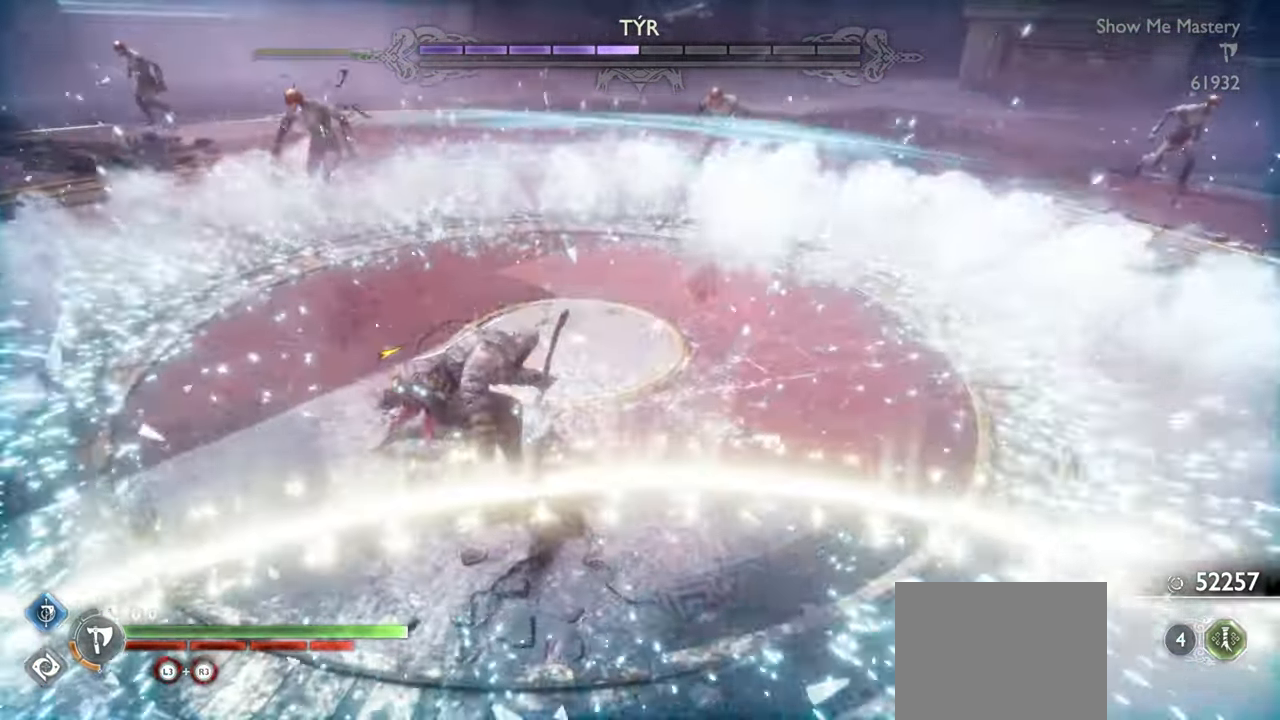
{"buttons": ["L1", "R2"], "left_stick": "up-left", "right_stick": "down-left", "events": [[134, "R2", "up"], [200, "R2", "down"], [234, "left_stick", "up"], [317, "R2", "up"], [384, "right_stick", "down-left"], [417, "left_stick", "up-left"], [434, "R2", "down"]]}
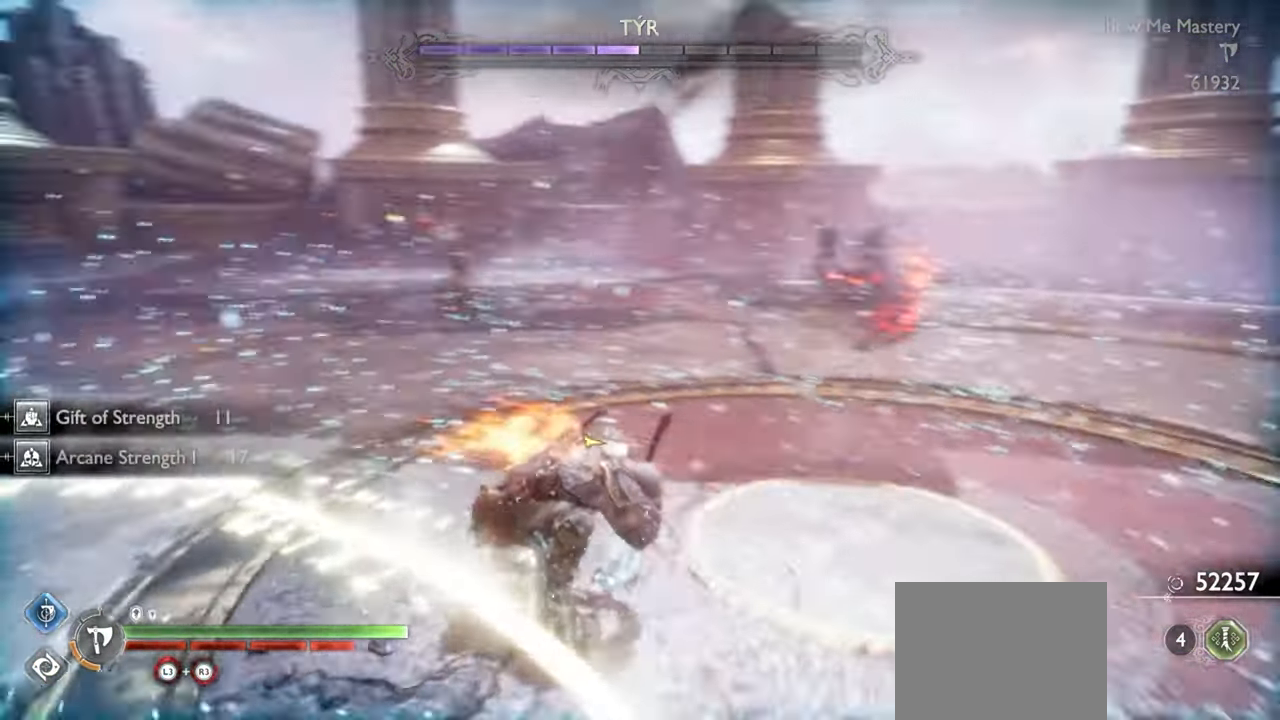
{"buttons": ["SQUARE", "L1", "R2"], "left_stick": "up-left", "right_stick": "center", "events": [[117, "R2", "up"], [117, "right_stick", "left"], [200, "R2", "down"], [284, "R2", "up"], [284, "right_stick", "center"], [350, "R2", "down"], [400, "SQUARE", "down"]]}
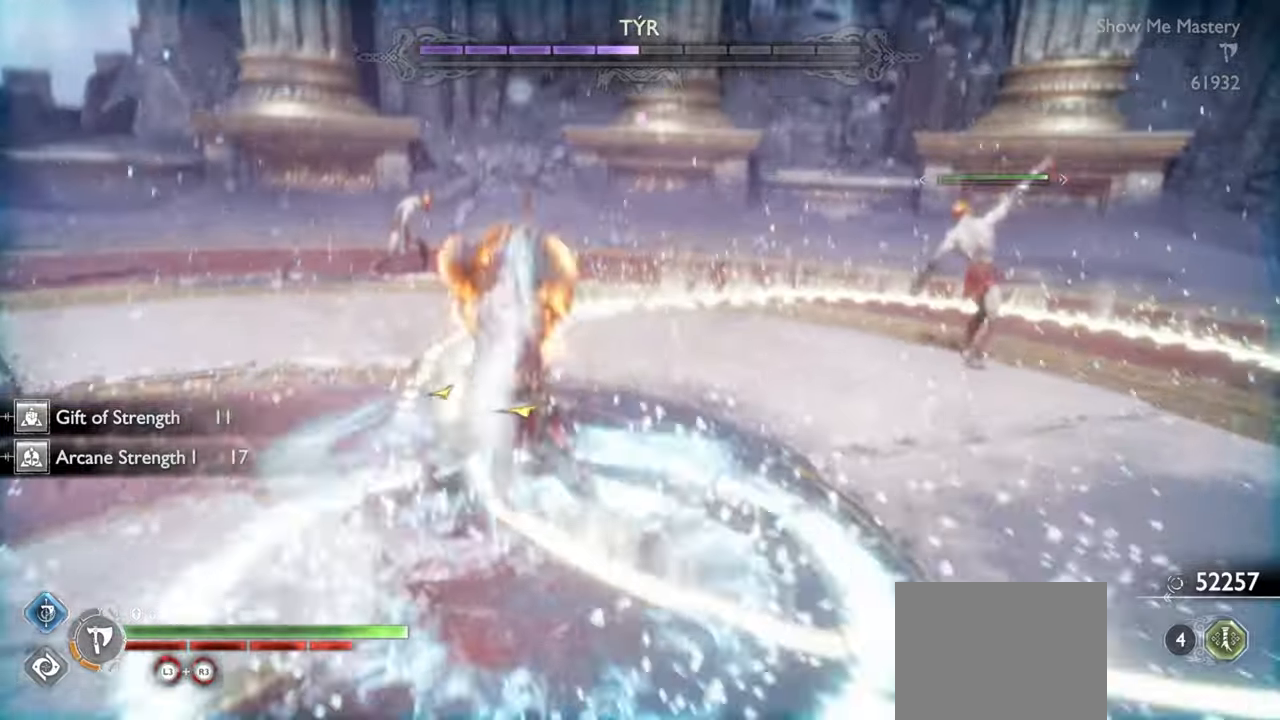
{"buttons": [], "left_stick": "right", "right_stick": "center", "events": [[17, "R2", "up"], [17, "SQUARE", "up"], [67, "L1", "up"], [67, "left_stick", "down-left"], [117, "left_stick", "center"], [283, "left_stick", "down"], [317, "right_stick", "down-right"], [400, "right_stick", "center"], [467, "left_stick", "right"]]}
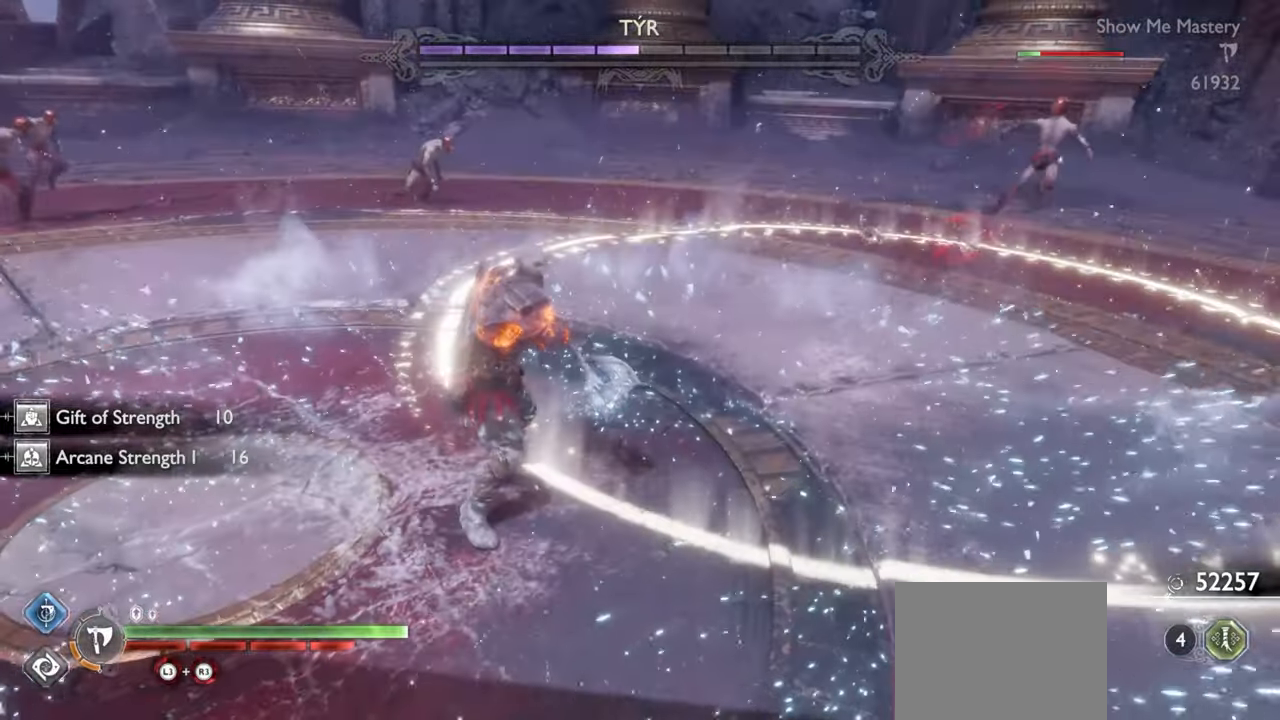
{"buttons": [], "left_stick": "up", "right_stick": "center", "events": [[17, "CROSS", "down"], [117, "CROSS", "up"], [150, "left_stick", "up"], [283, "right_stick", "left"], [383, "right_stick", "center"]]}